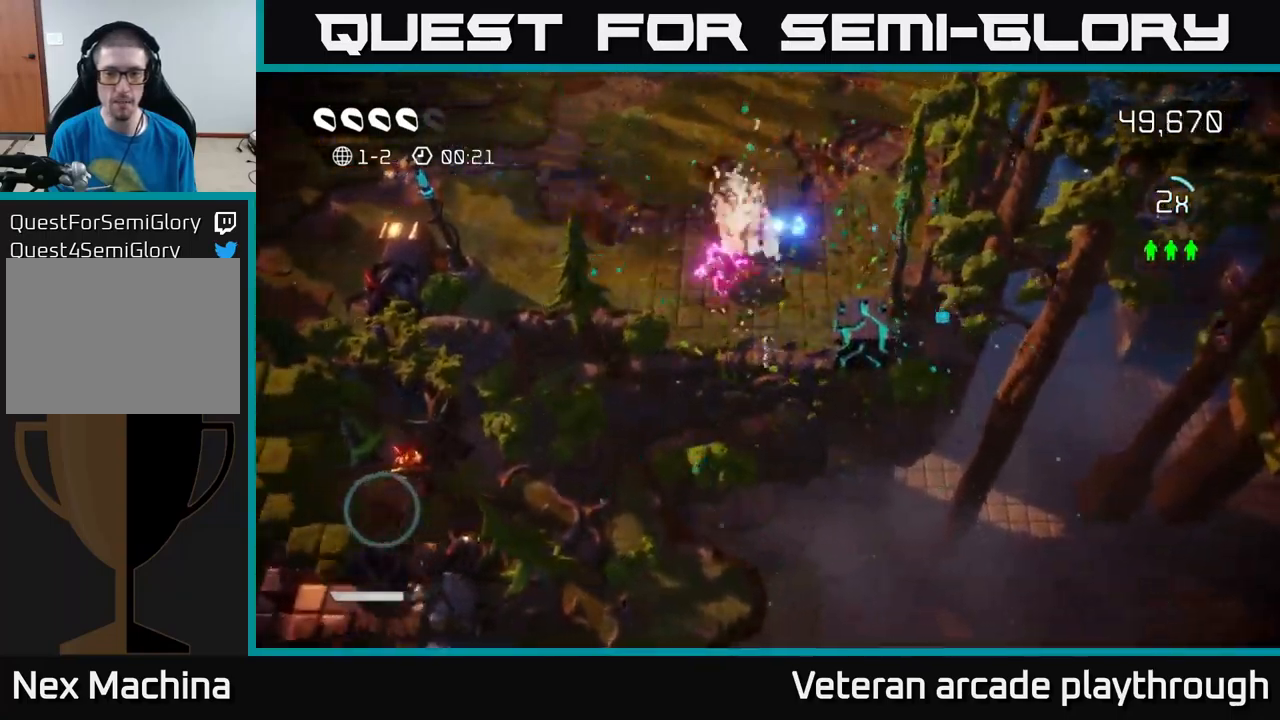
Gameplay with a controller (Xbox layout); each line is a JSON object with the inputs held at the frame after it. "events" lists button and stick changes between this image and that frame as [ms after this image, input, new state], when the widget could be followed in between.
{"buttons": [], "left_stick": "up-right", "right_stick": "down-left", "events": [[17, "left_stick", "down-right"], [117, "left_stick", "right"], [267, "right_stick", "up-left"], [300, "left_stick", "up-right"], [434, "right_stick", "down-left"]]}
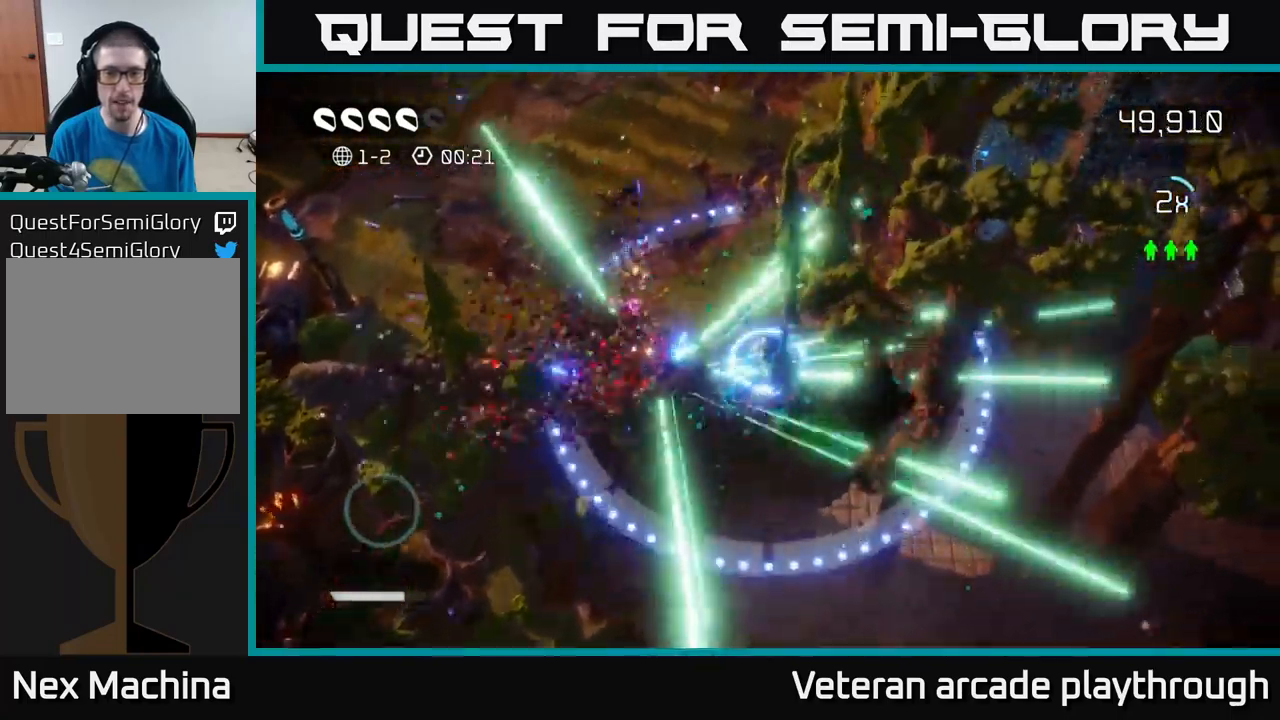
{"buttons": [], "left_stick": "left", "right_stick": "left", "events": [[34, "left_stick", "up"], [34, "right_stick", "down"], [167, "left_stick", "up-left"], [317, "right_stick", "left"], [384, "left_stick", "left"]]}
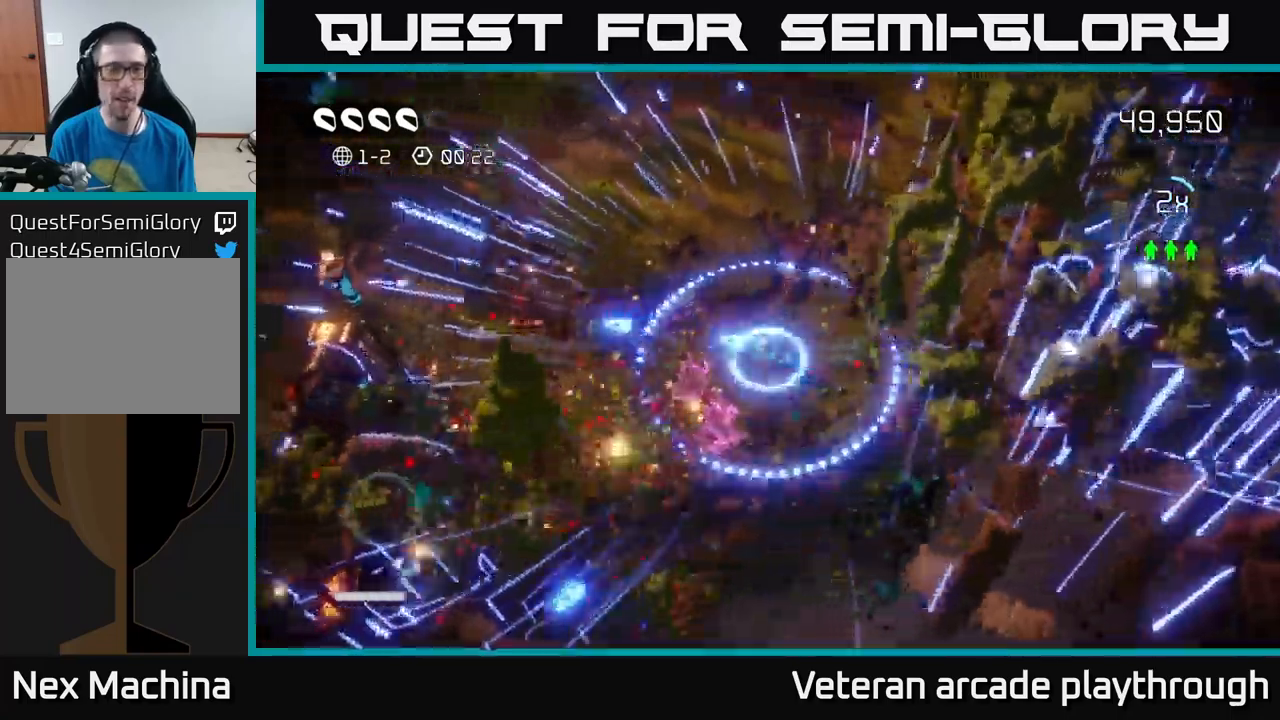
{"buttons": [], "left_stick": "up", "right_stick": "left", "events": [[234, "left_stick", "up-left"], [500, "left_stick", "up"]]}
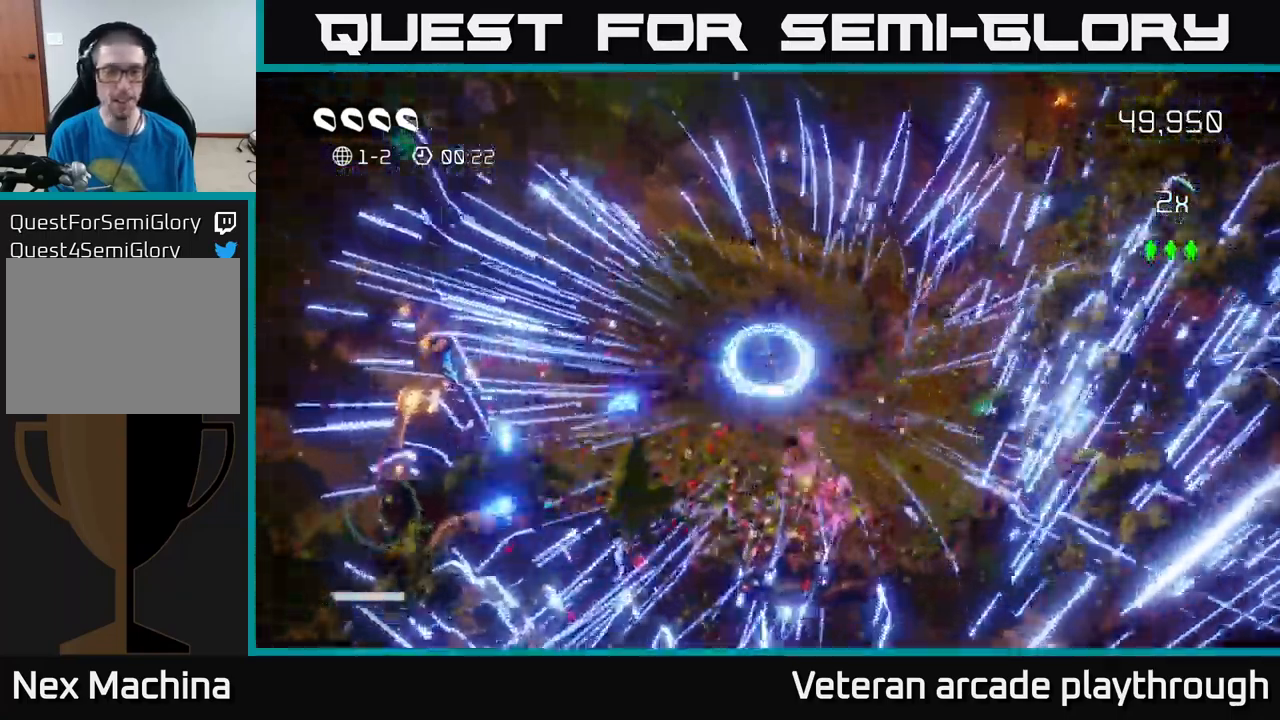
{"buttons": [], "left_stick": "up", "right_stick": "right", "events": [[117, "right_stick", "up"], [184, "right_stick", "up-right"], [200, "L2", "down"], [334, "L2", "up"], [450, "right_stick", "right"]]}
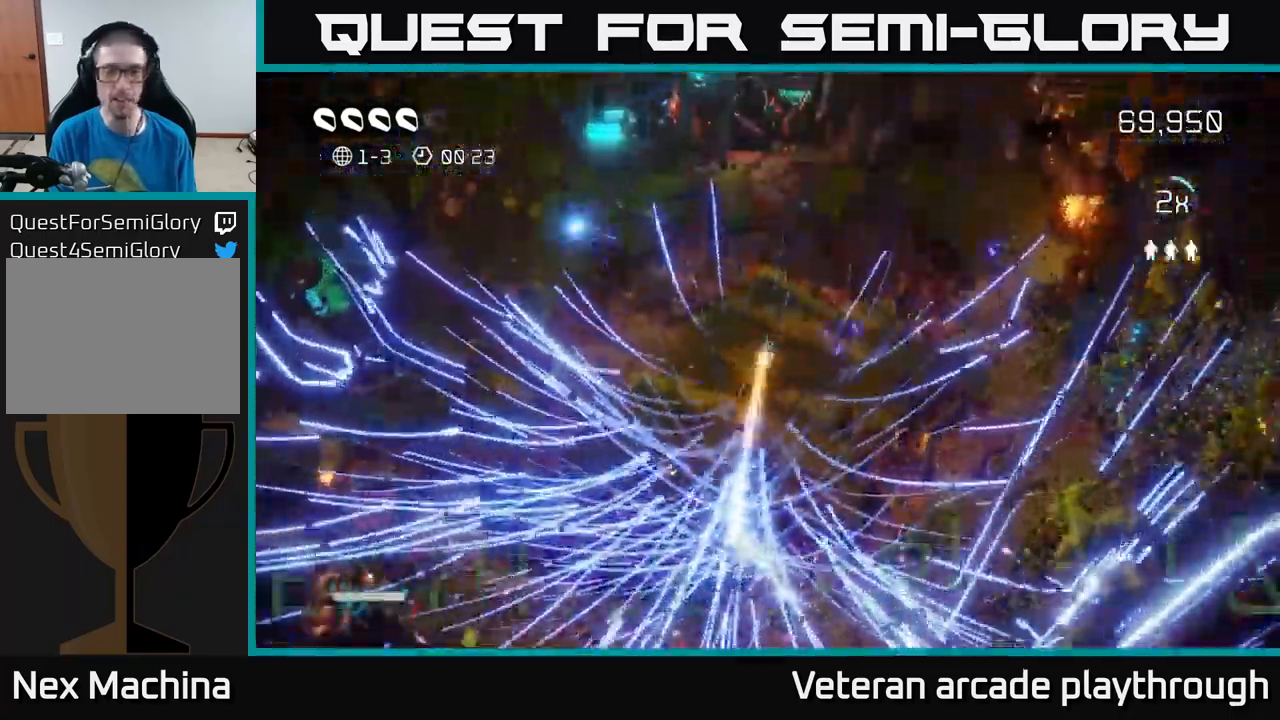
{"buttons": [], "left_stick": "up-right", "right_stick": "up-right", "events": [[200, "left_stick", "up-right"], [384, "right_stick", "up-right"]]}
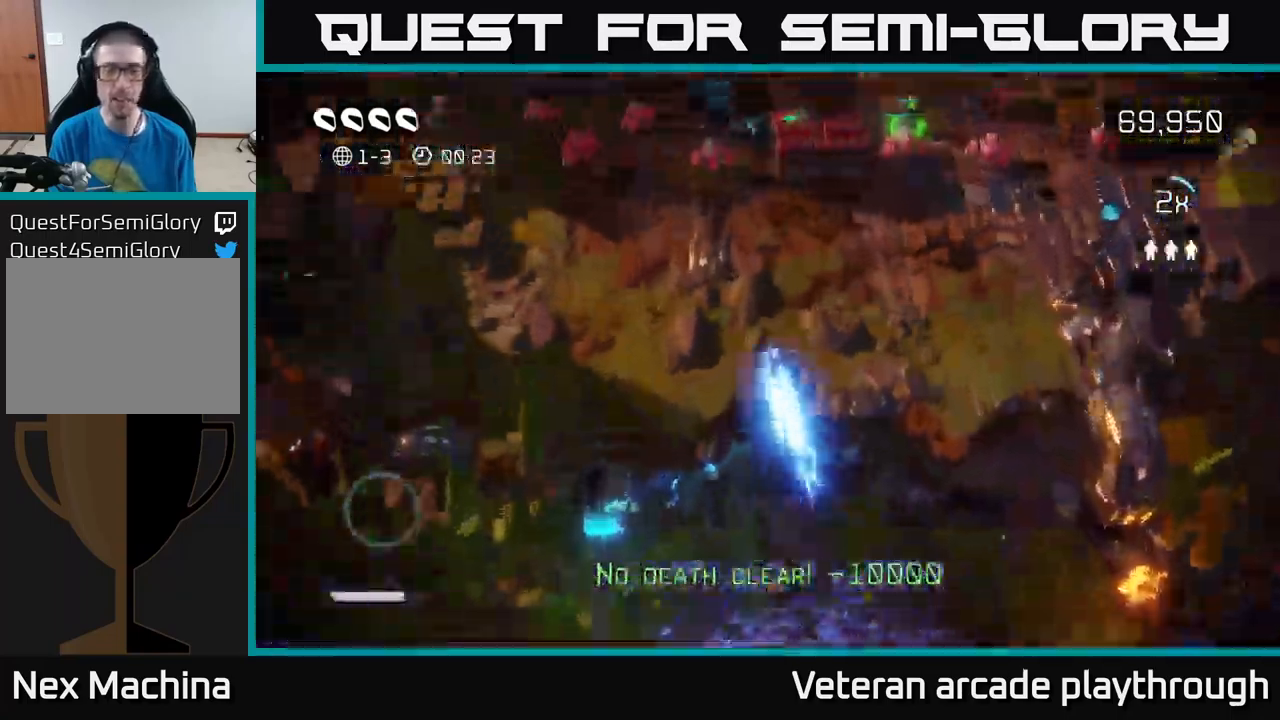
{"buttons": [], "left_stick": "up-right", "right_stick": "up-right", "events": [[84, "right_stick", "center"], [384, "right_stick", "up-right"]]}
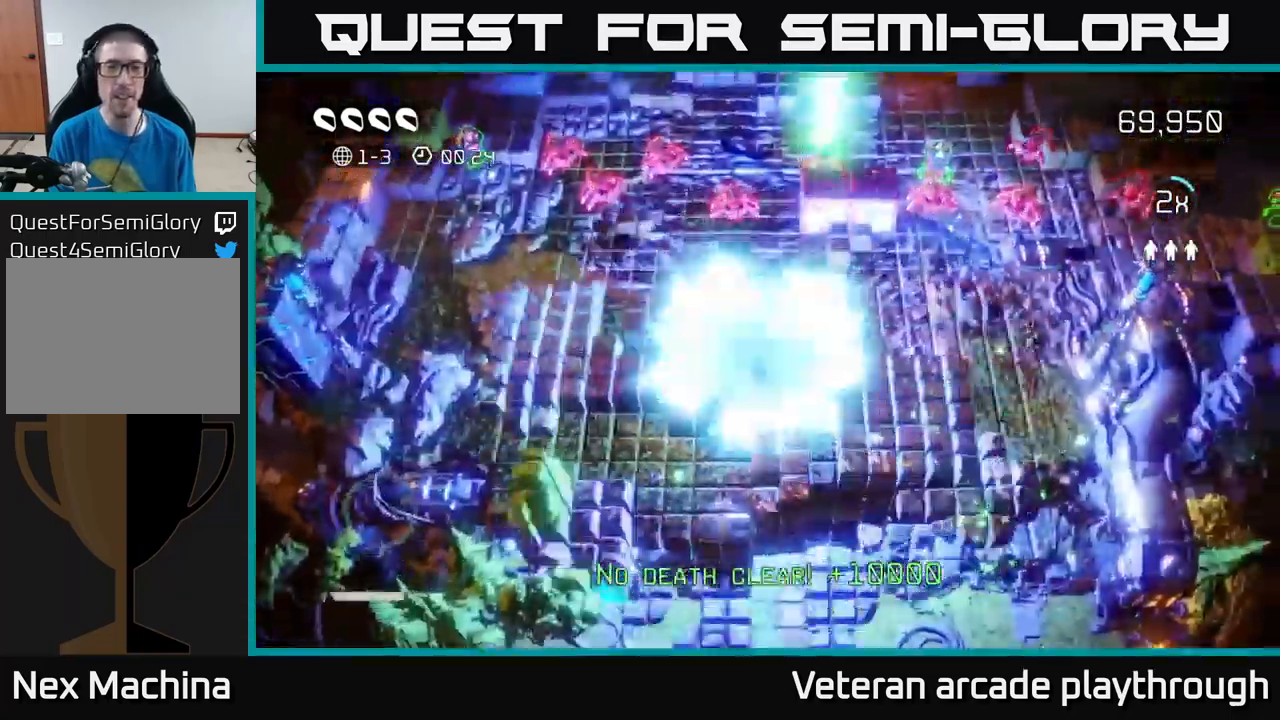
{"buttons": [], "left_stick": "right", "right_stick": "up-right", "events": [[100, "right_stick", "up-left"], [401, "left_stick", "right"], [417, "right_stick", "up-right"]]}
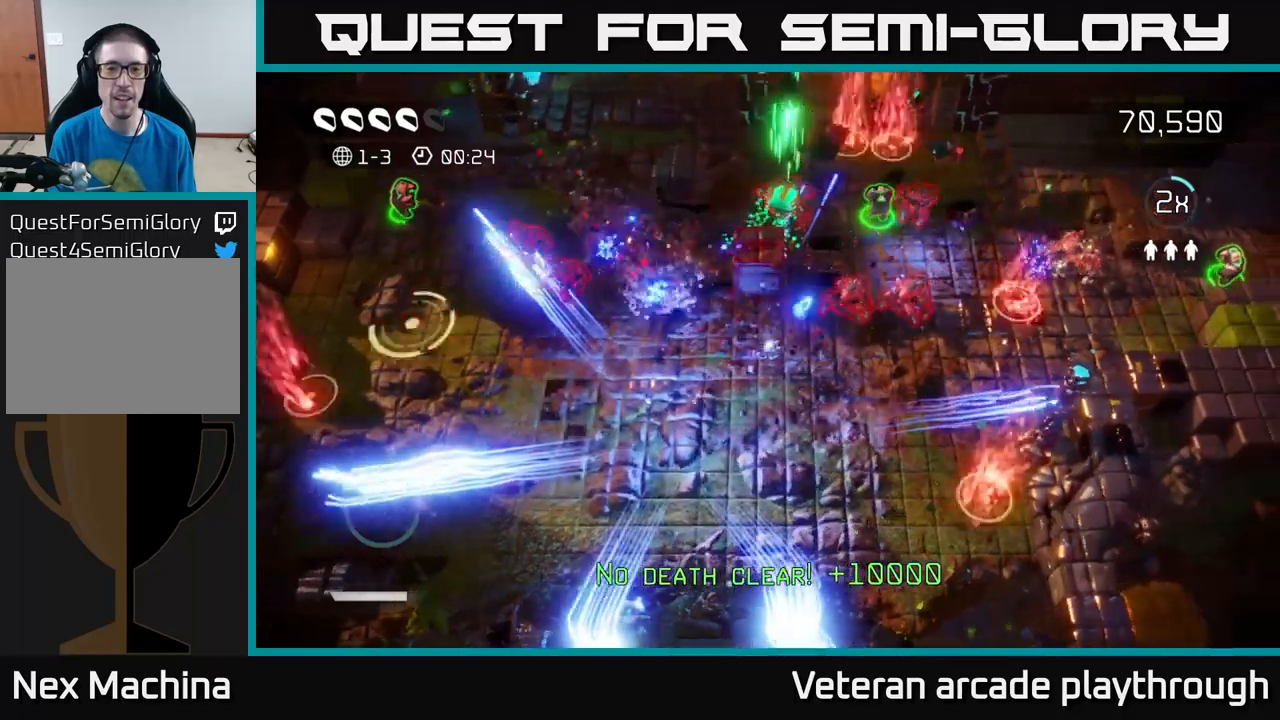
{"buttons": [], "left_stick": "right", "right_stick": "up", "events": [[83, "right_stick", "up"], [117, "left_stick", "down"], [217, "right_stick", "up-right"], [367, "right_stick", "up"], [467, "left_stick", "right"]]}
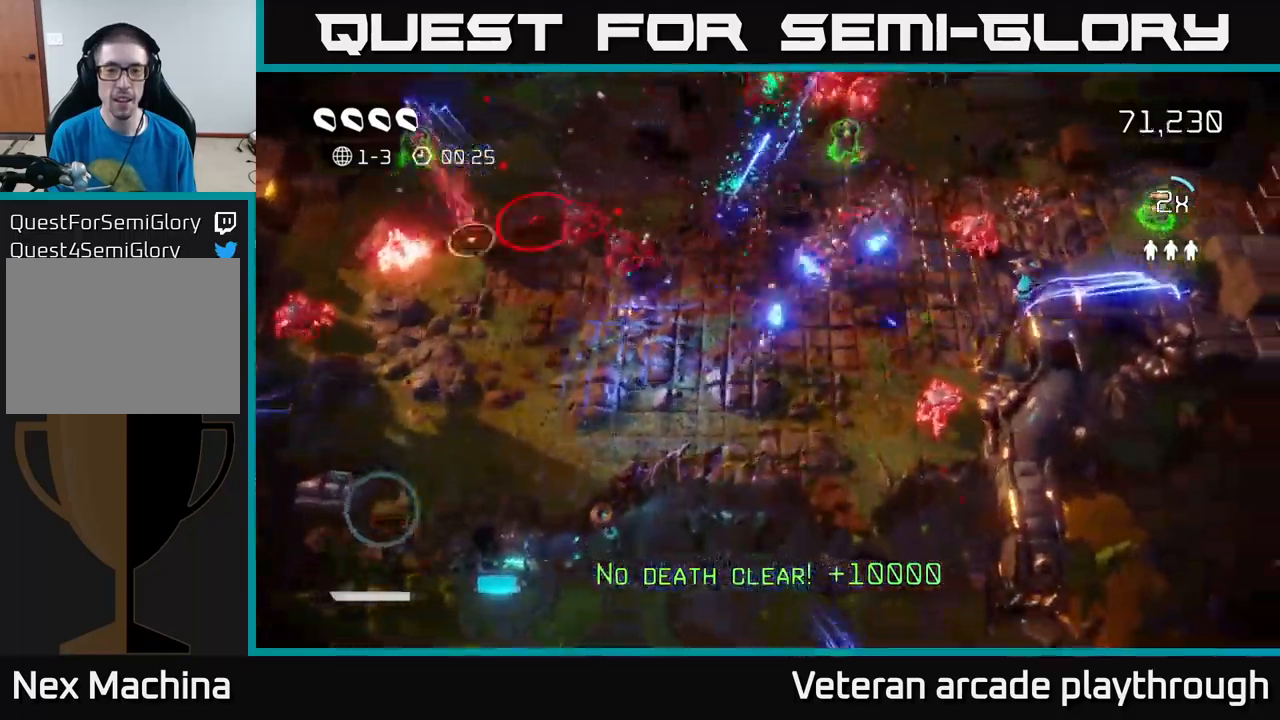
{"buttons": [], "left_stick": "up", "right_stick": "up-left", "events": [[33, "left_stick", "up-right"], [233, "left_stick", "up"], [433, "right_stick", "up-left"]]}
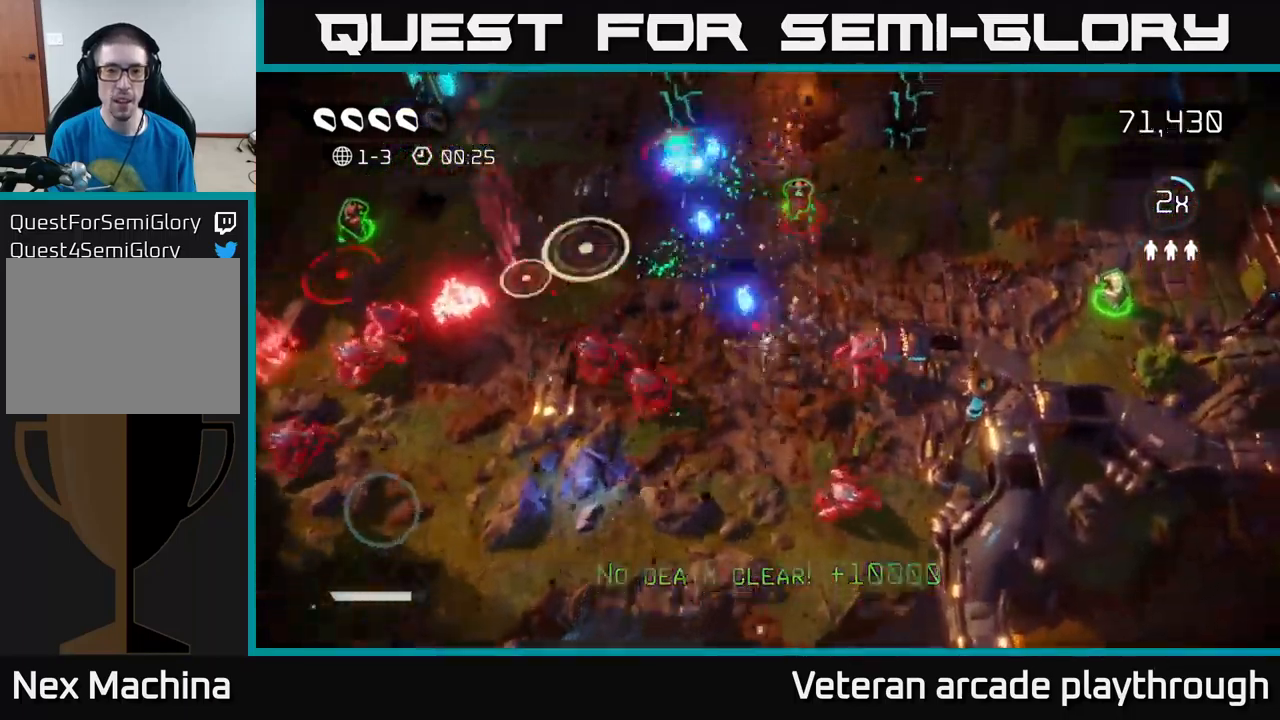
{"buttons": [], "left_stick": "up-left", "right_stick": "up-left", "events": [[67, "left_stick", "up-left"]]}
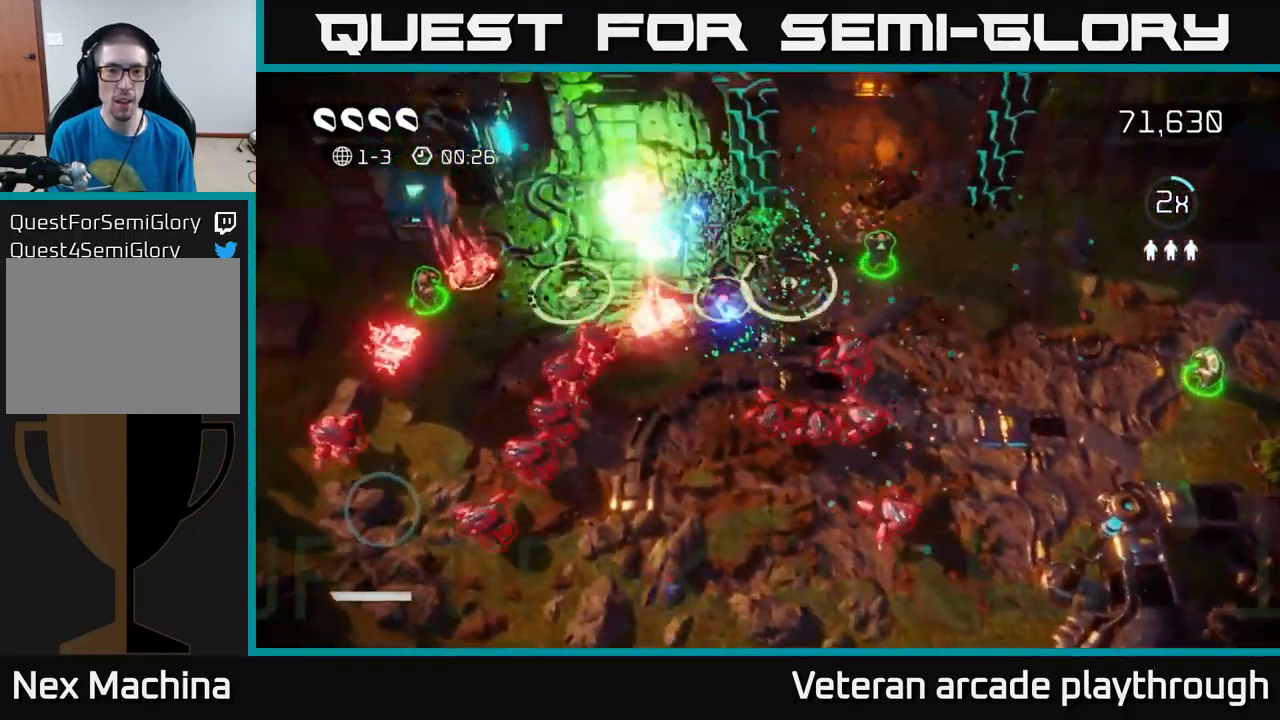
{"buttons": [], "left_stick": "up-right", "right_stick": "down", "events": [[183, "left_stick", "up-right"], [350, "right_stick", "down-left"], [400, "right_stick", "down"]]}
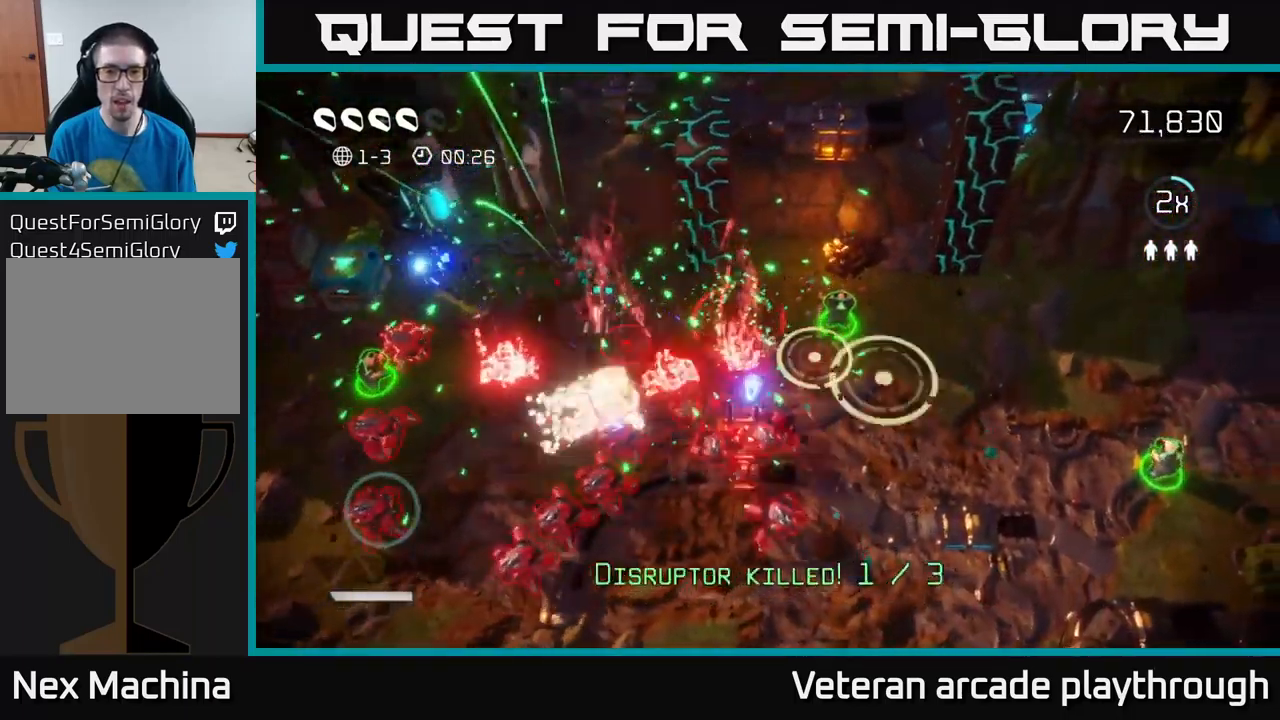
{"buttons": [], "left_stick": "right", "right_stick": "down-left", "events": [[117, "right_stick", "down-left"], [300, "left_stick", "right"]]}
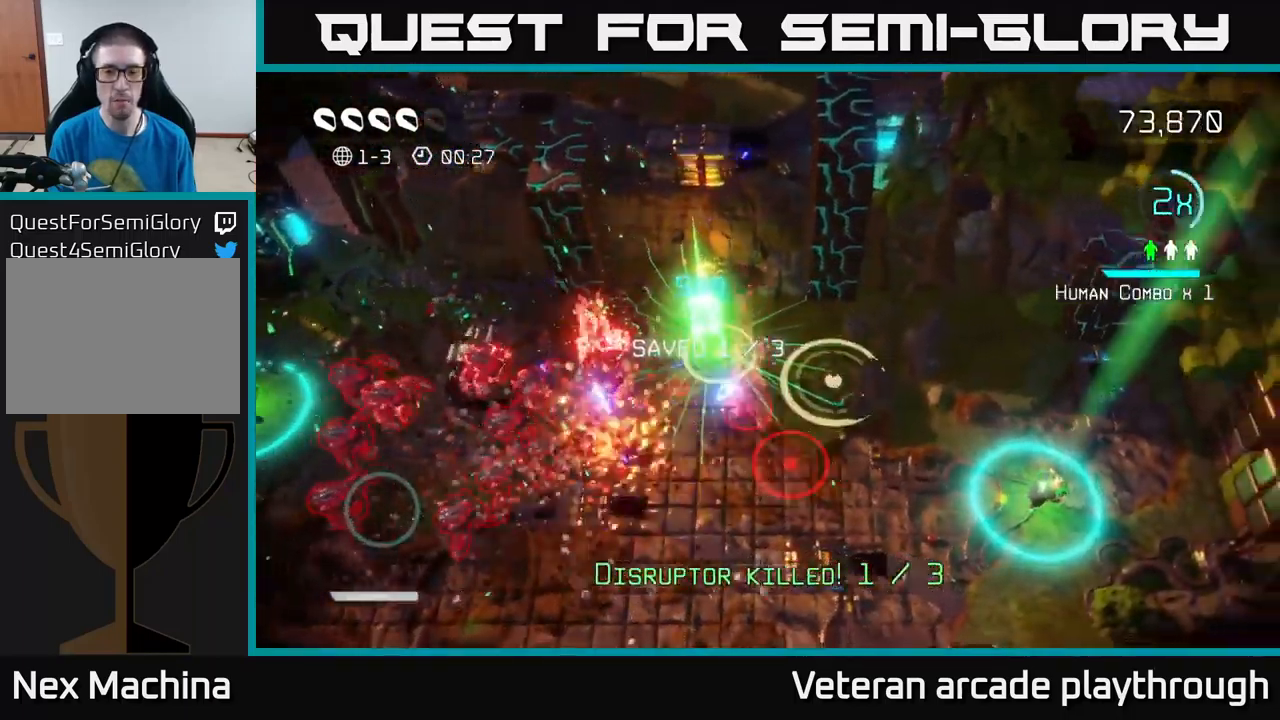
{"buttons": [], "left_stick": "down-right", "right_stick": "down-right", "events": [[33, "right_stick", "down"], [167, "right_stick", "down-right"], [200, "left_stick", "down-right"], [267, "right_stick", "right"], [500, "right_stick", "down-right"]]}
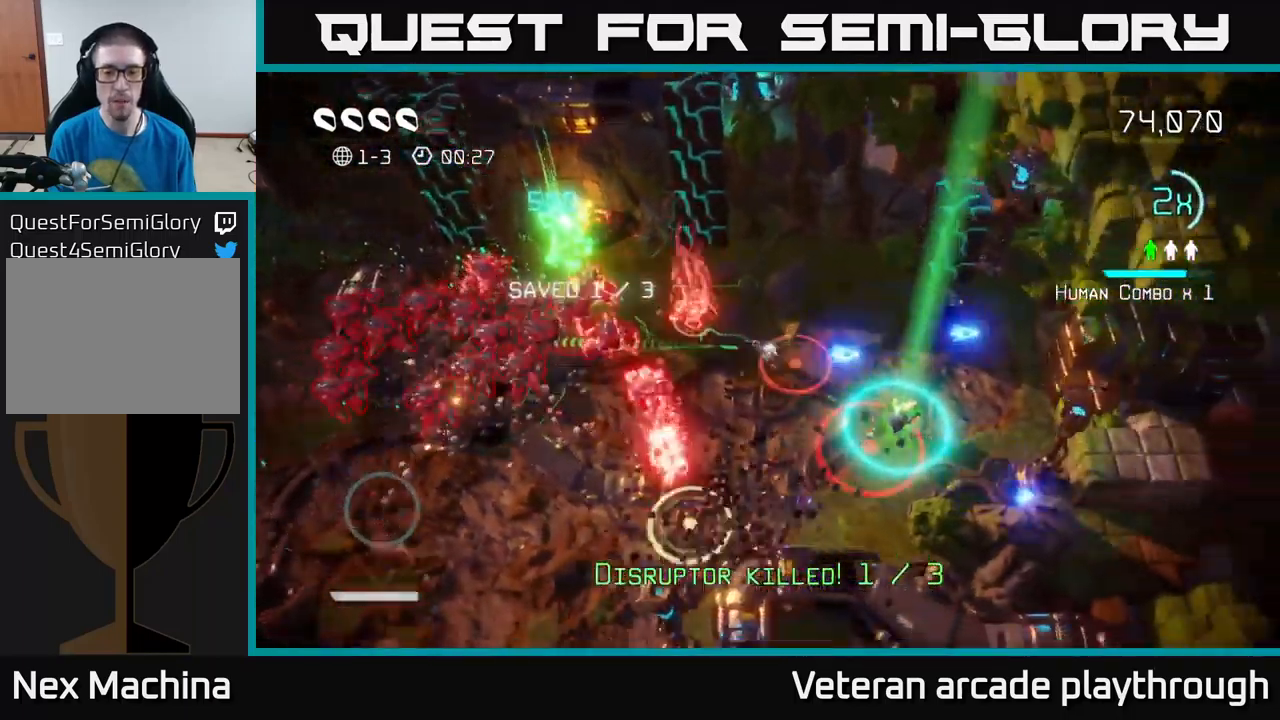
{"buttons": [], "left_stick": "down-right", "right_stick": "right", "events": [[183, "right_stick", "right"]]}
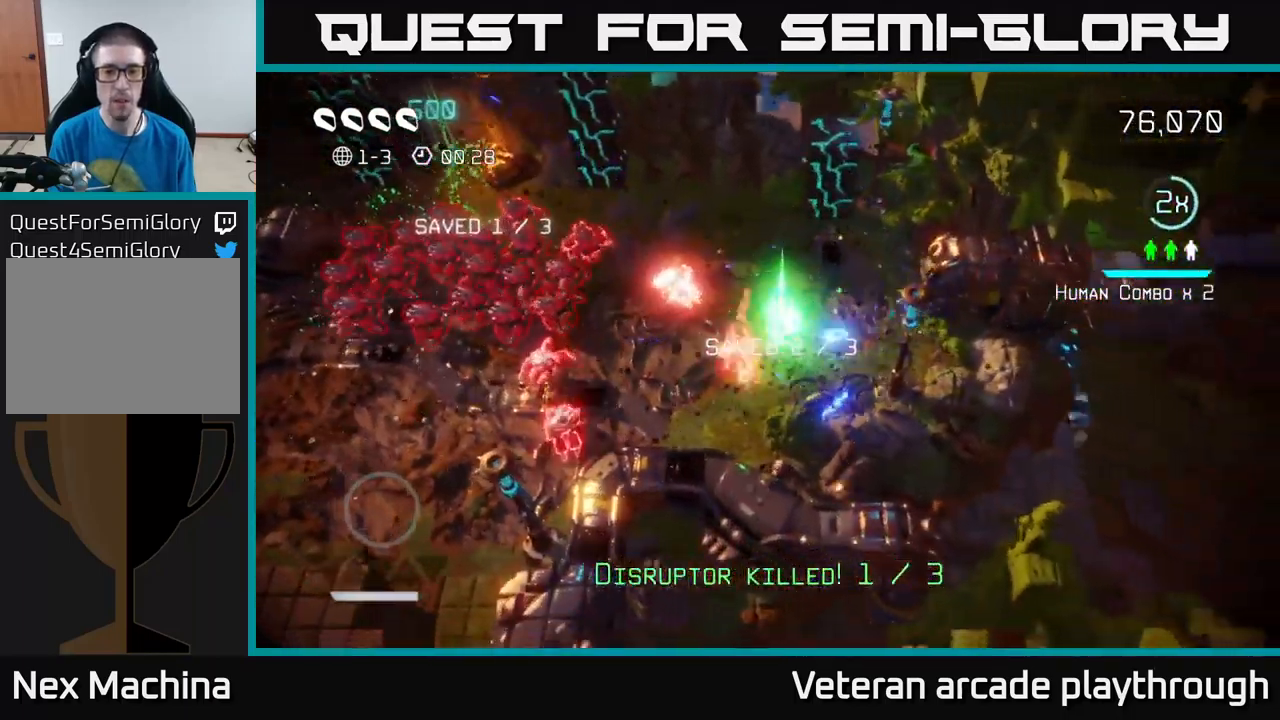
{"buttons": [], "left_stick": "up", "right_stick": "up", "events": [[67, "left_stick", "right"], [167, "left_stick", "up-right"], [267, "right_stick", "up"], [367, "left_stick", "up"]]}
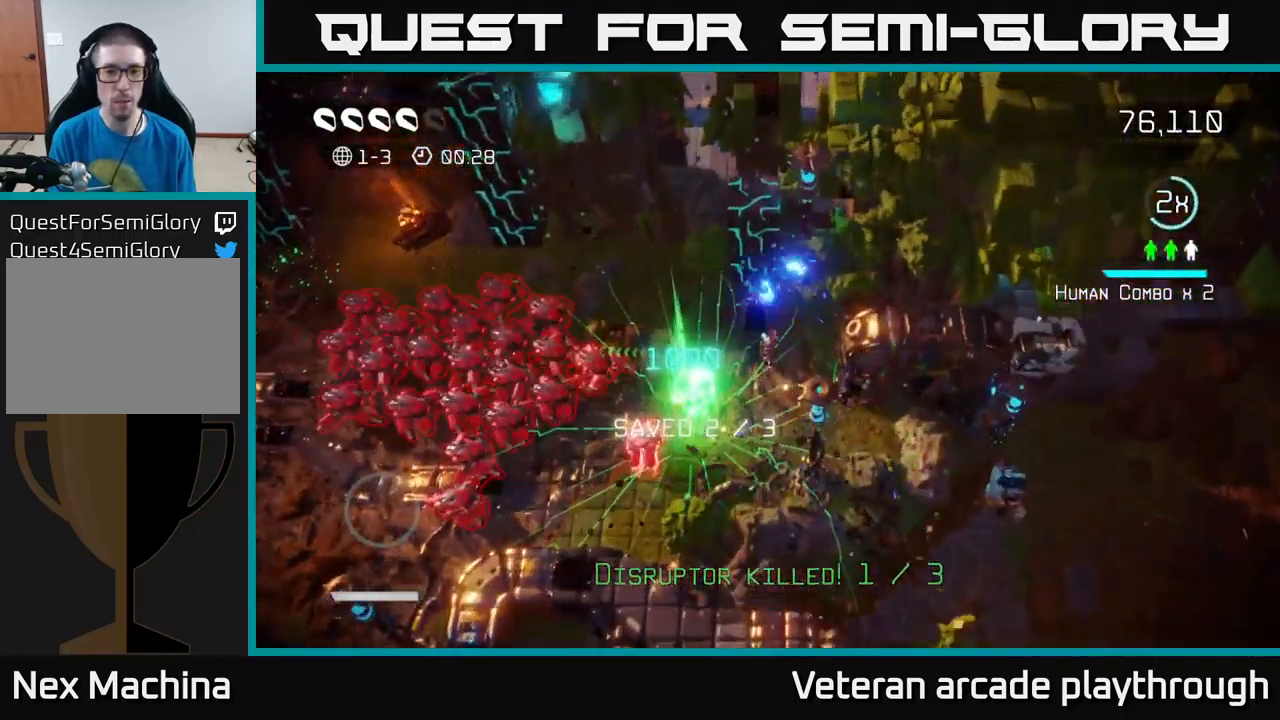
{"buttons": [], "left_stick": "down-right", "right_stick": "left", "events": [[183, "right_stick", "left"], [233, "right_stick", "down-left"], [283, "left_stick", "down-right"], [400, "right_stick", "left"]]}
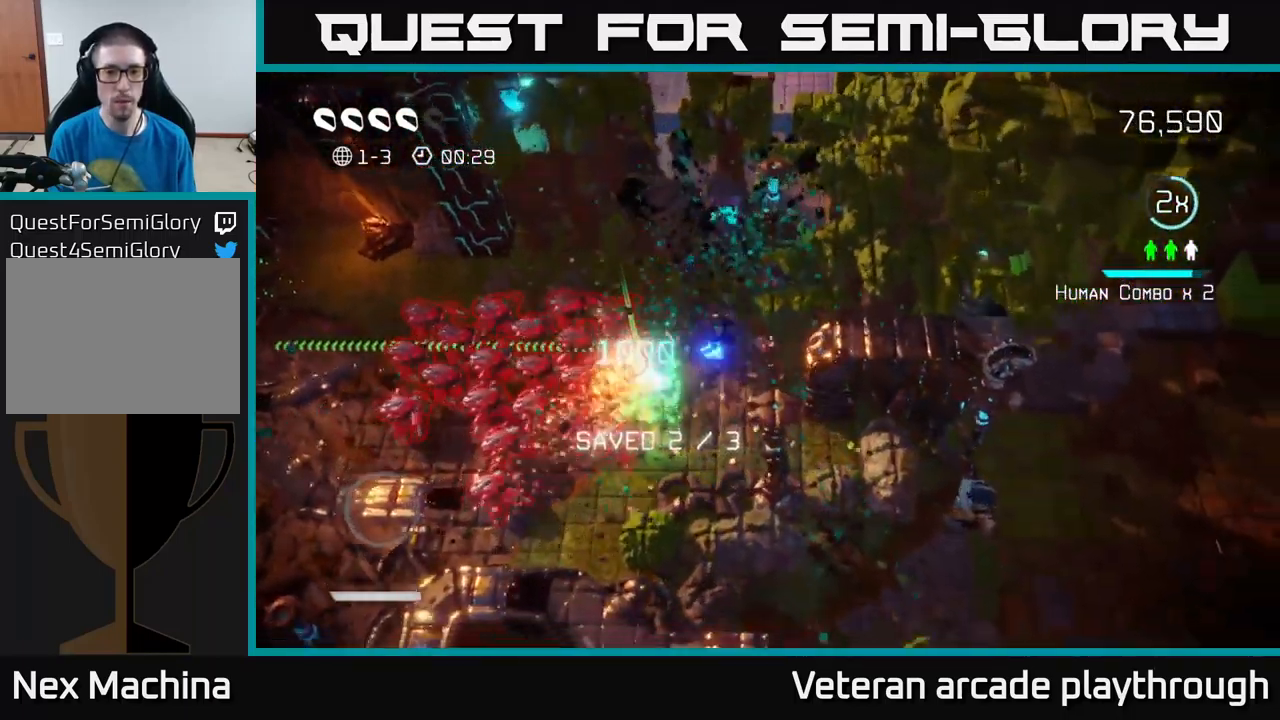
{"buttons": ["L2"], "left_stick": "left", "right_stick": "left", "events": [[100, "left_stick", "down"], [267, "left_stick", "down-left"], [333, "right_stick", "up-left"], [450, "right_stick", "left"], [484, "left_stick", "left"], [500, "L2", "down"]]}
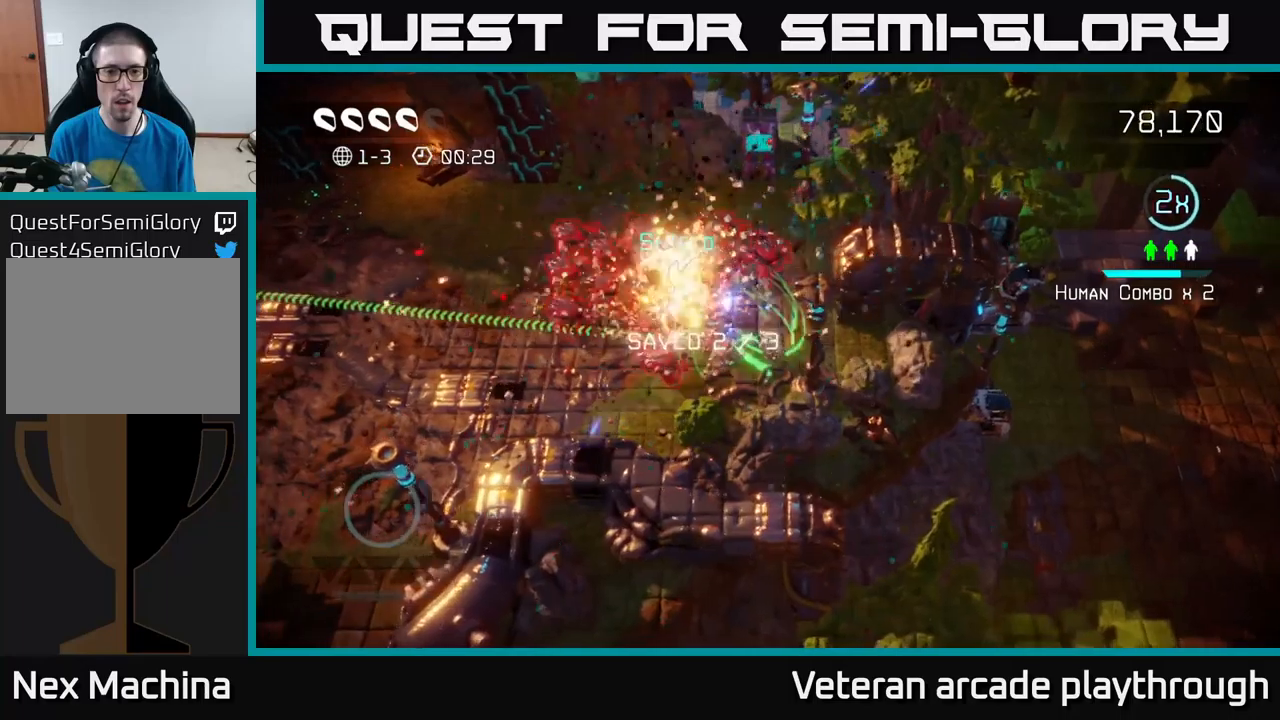
{"buttons": [], "left_stick": "down-left", "right_stick": "up-right", "events": [[167, "L2", "up"], [267, "right_stick", "up"], [317, "right_stick", "up-right"], [367, "left_stick", "down-left"]]}
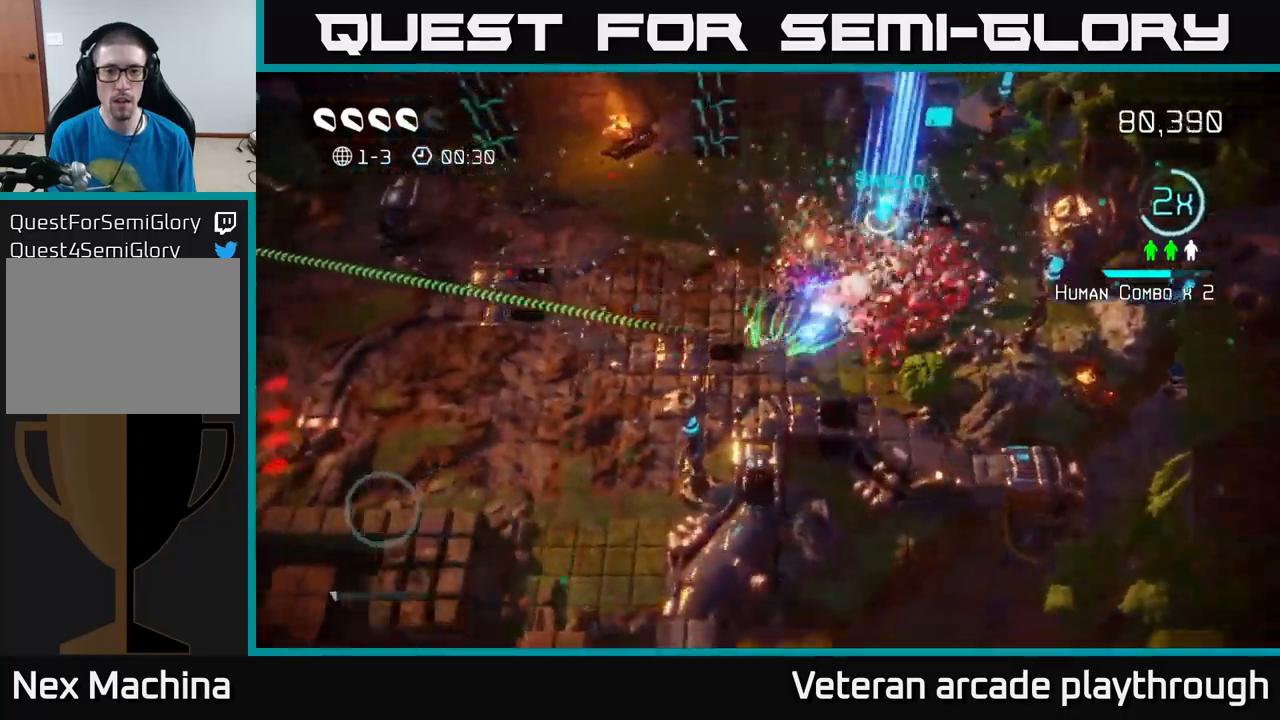
{"buttons": [], "left_stick": "left", "right_stick": "right", "events": [[134, "left_stick", "left"], [234, "right_stick", "right"]]}
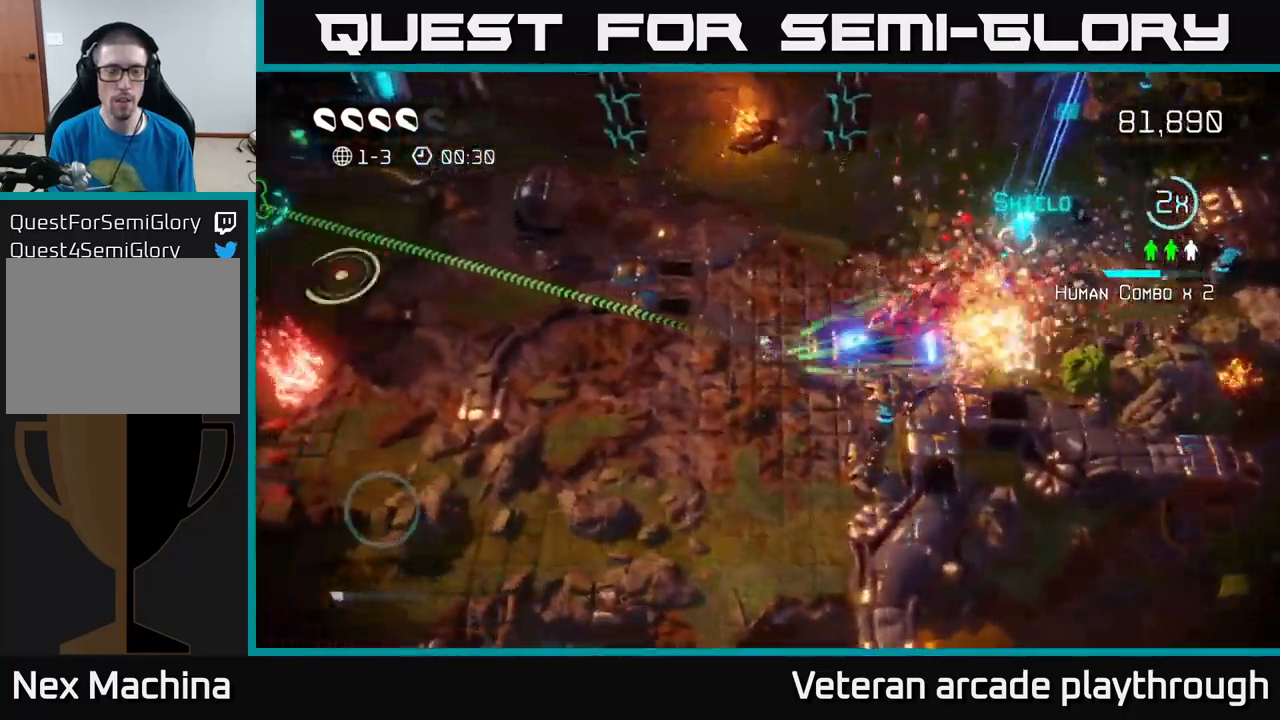
{"buttons": [], "left_stick": "up-left", "right_stick": "up-left", "events": [[217, "right_stick", "up-left"], [367, "left_stick", "up-left"]]}
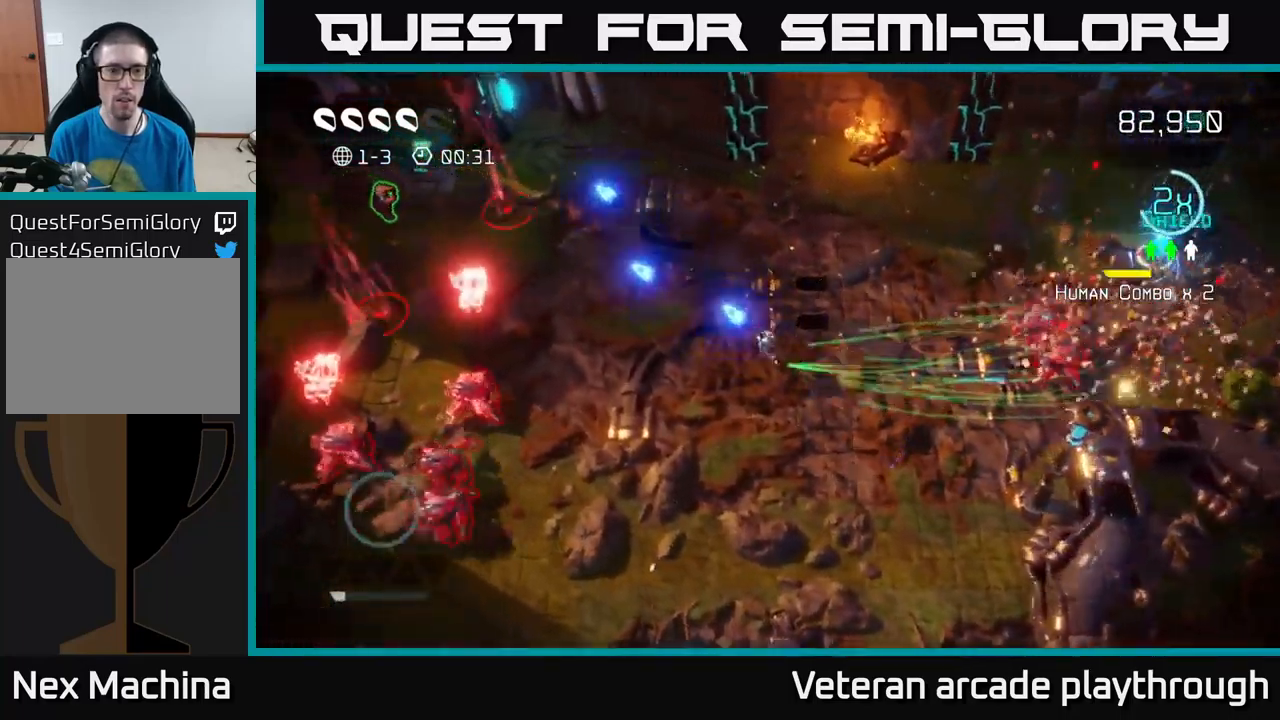
{"buttons": [], "left_stick": "up-left", "right_stick": "down-left", "events": [[317, "right_stick", "down-left"]]}
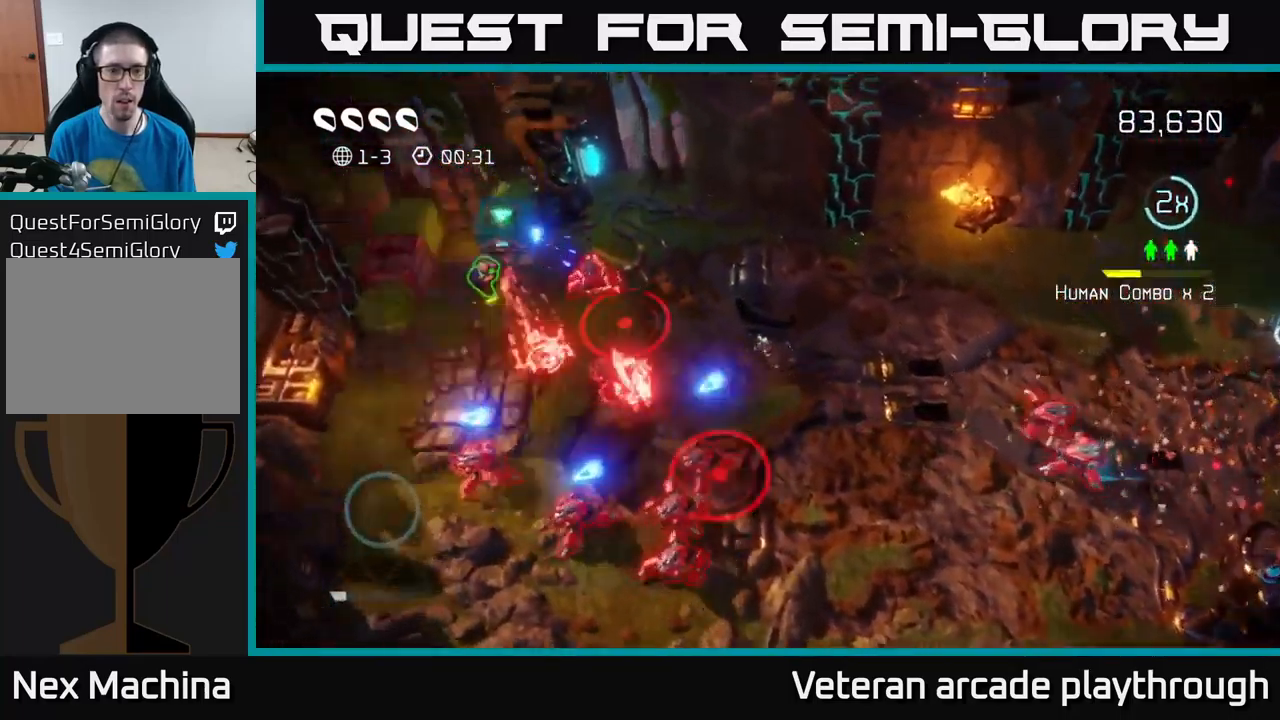
{"buttons": ["L2"], "left_stick": "left", "right_stick": "down-left", "events": [[34, "right_stick", "left"], [417, "right_stick", "down-left"], [450, "L2", "down"], [450, "left_stick", "left"]]}
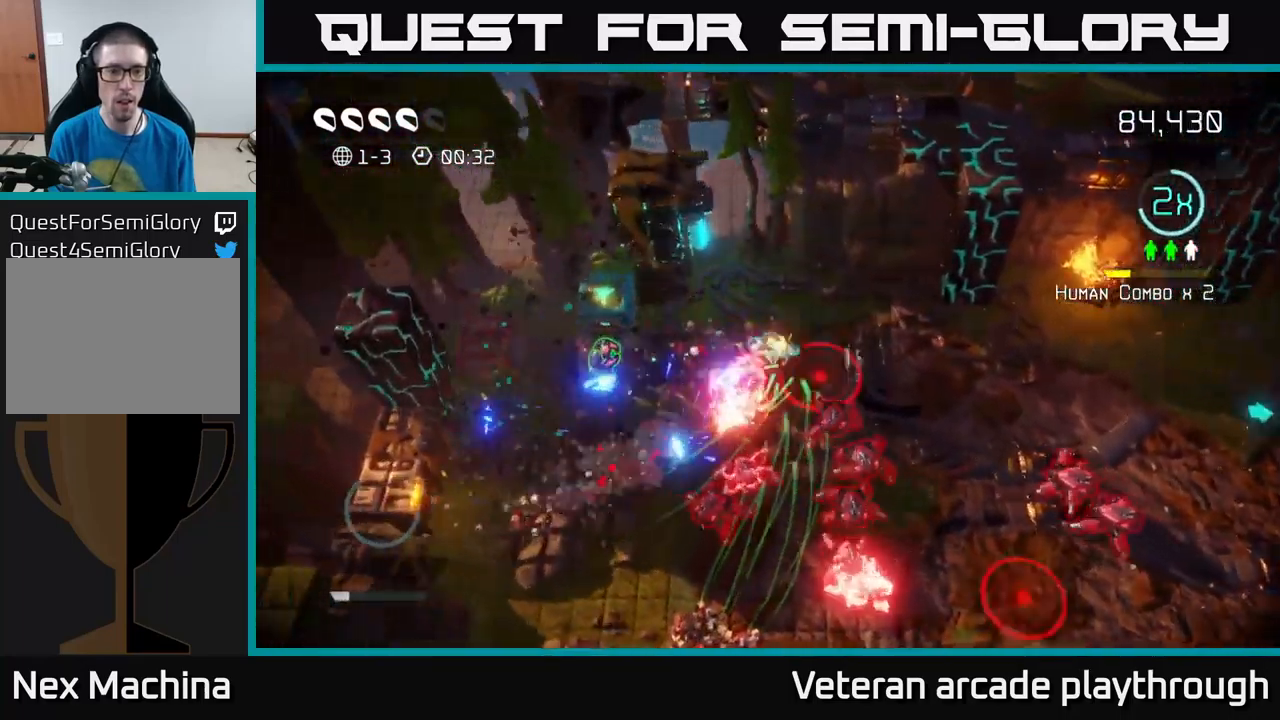
{"buttons": [], "left_stick": "down-left", "right_stick": "right", "events": [[84, "L2", "up"], [200, "left_stick", "down-left"], [417, "right_stick", "right"]]}
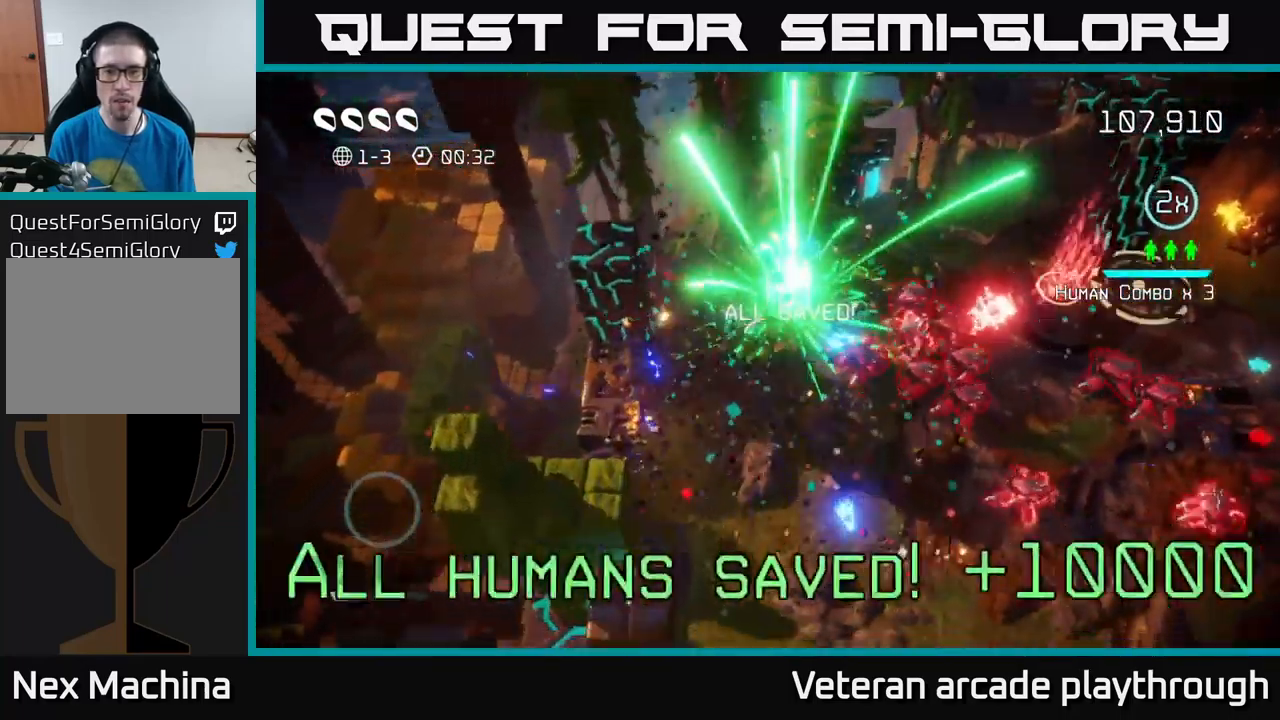
{"buttons": [], "left_stick": "down", "right_stick": "up-right", "events": [[34, "left_stick", "down"], [250, "right_stick", "up-right"]]}
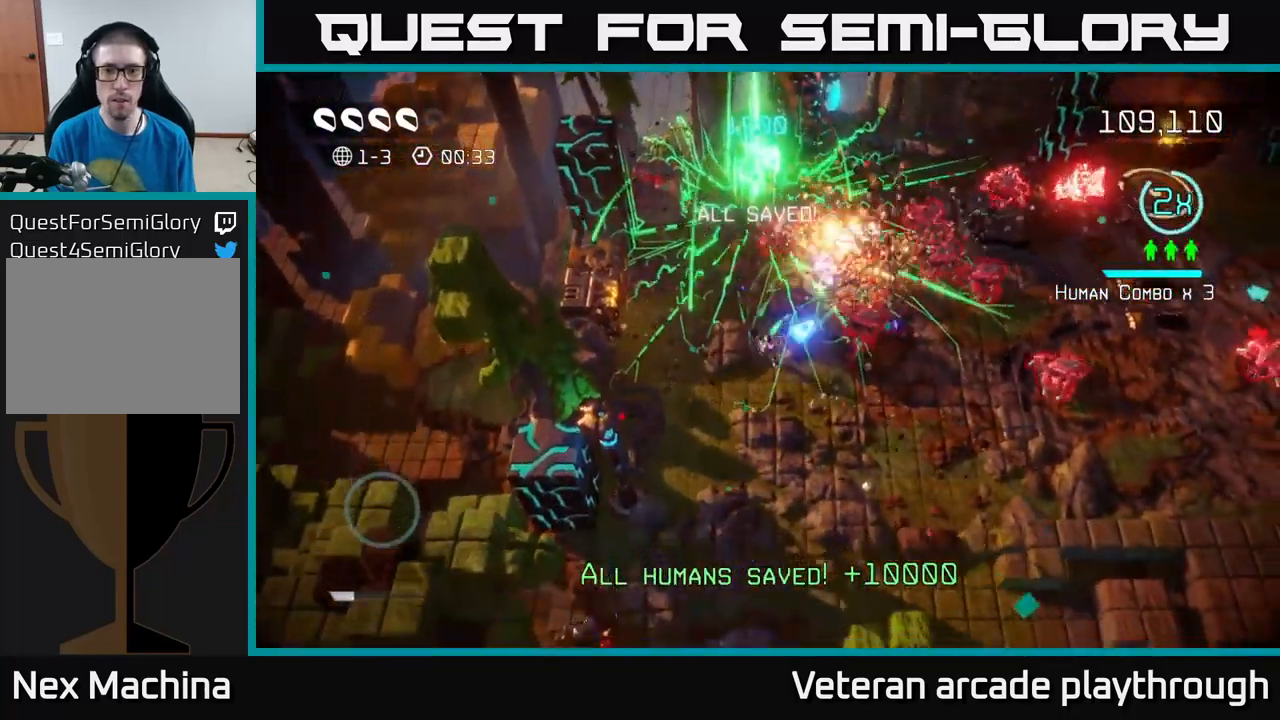
{"buttons": [], "left_stick": "down-right", "right_stick": "up-right", "events": [[217, "left_stick", "down-right"]]}
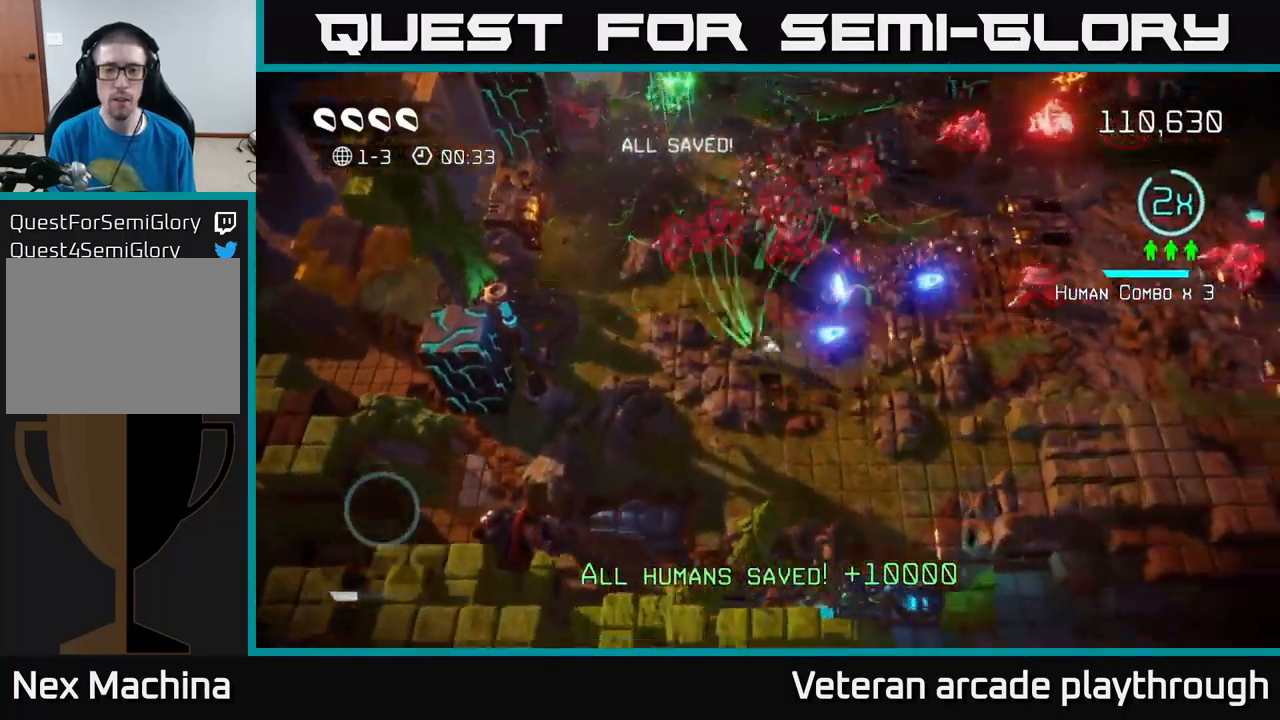
{"buttons": [], "left_stick": "right", "right_stick": "up-right", "events": [[67, "right_stick", "up"], [117, "left_stick", "right"], [184, "right_stick", "up-left"], [367, "right_stick", "up-right"]]}
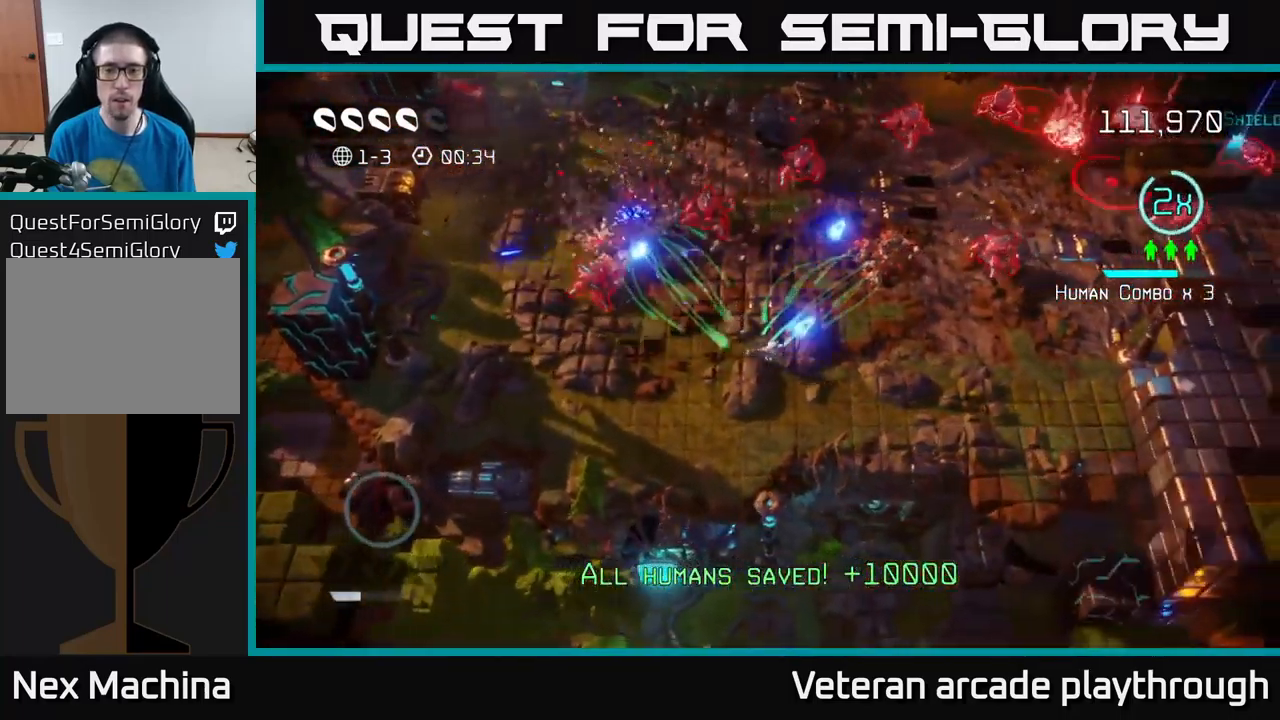
{"buttons": [], "left_stick": "right", "right_stick": "up-right", "events": [[50, "left_stick", "up-right"], [350, "left_stick", "right"]]}
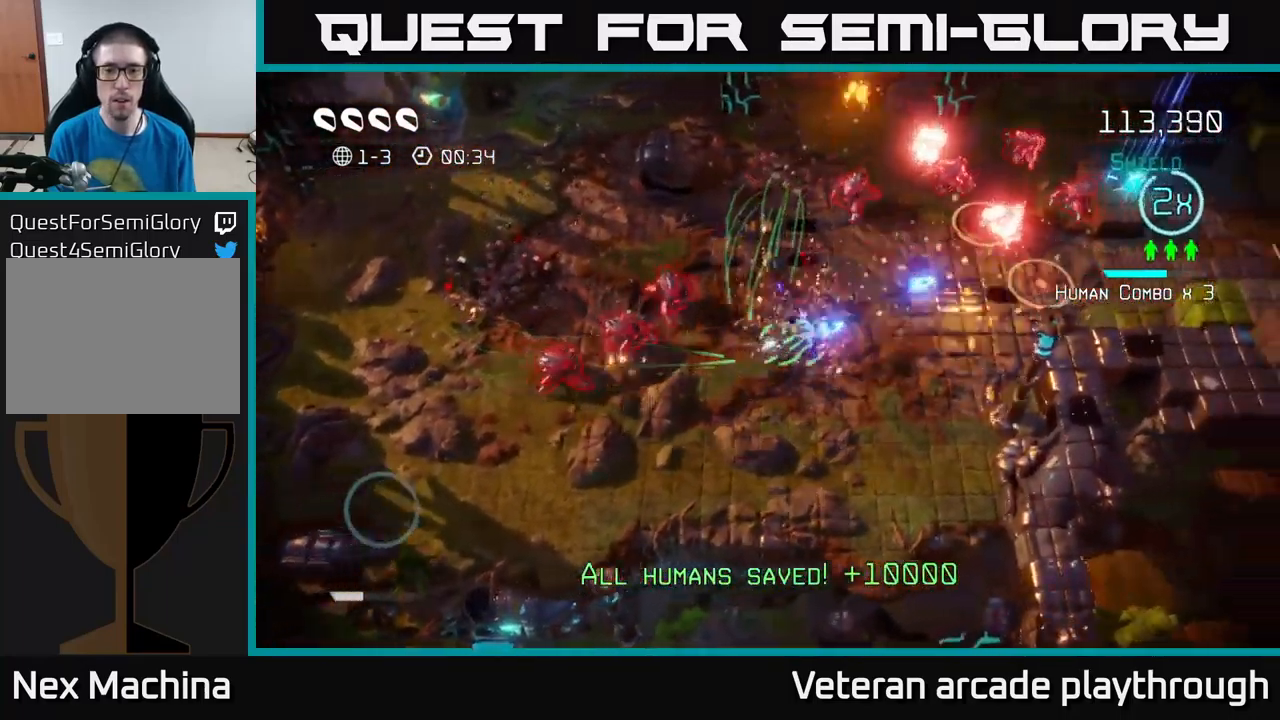
{"buttons": [], "left_stick": "up-right", "right_stick": "up", "events": [[200, "left_stick", "up-right"], [216, "right_stick", "up"], [333, "right_stick", "up-left"], [483, "right_stick", "up"]]}
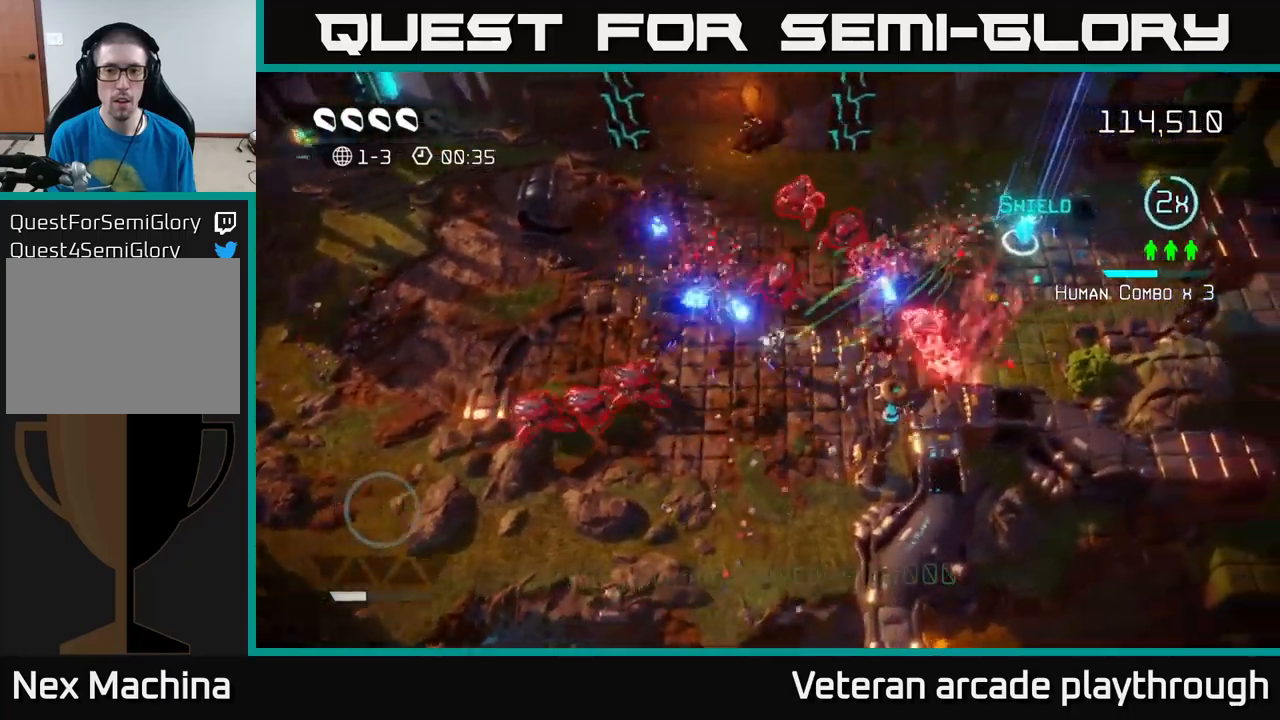
{"buttons": [], "left_stick": "up-left", "right_stick": "up-right", "events": [[134, "left_stick", "up-left"], [217, "right_stick", "up-right"]]}
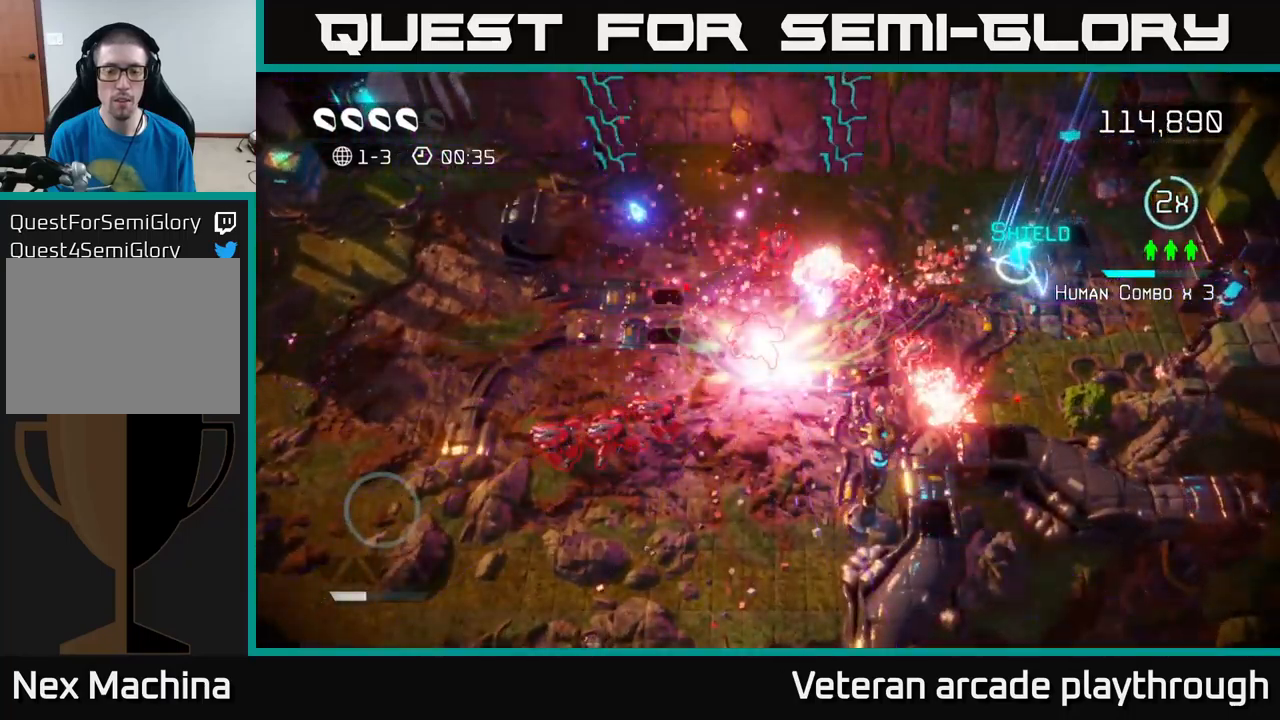
{"buttons": [], "left_stick": "up", "right_stick": "center", "events": [[117, "right_stick", "center"], [267, "A", "down"], [334, "left_stick", "up"], [350, "A", "up"], [417, "A", "down"], [500, "A", "up"]]}